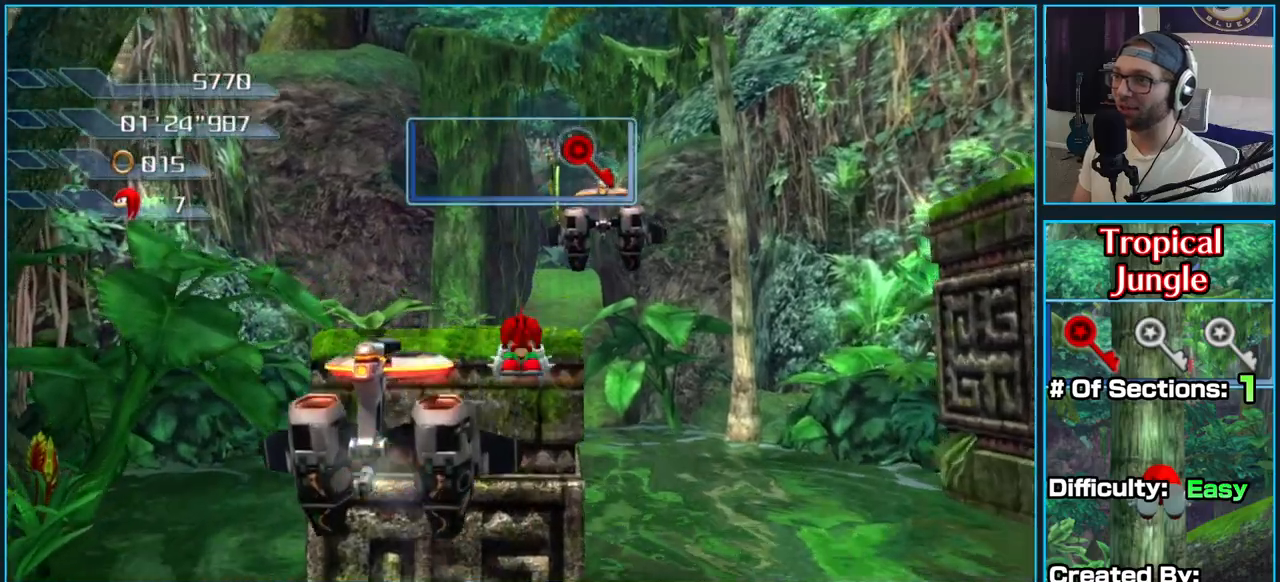
Gameplay with a controller (Xbox layout); each line is a JSON object with the inputs held at the frame after it. "button_events" lists button changes between this image and that frame as [ms after this image, input, new state], when the widget could be followed in between (sticks are given only as held states).
{"buttons": ["A"], "left_stick": "up", "right_stick": "center", "button_events": [[133, "A", "up"], [183, "A", "down"]]}
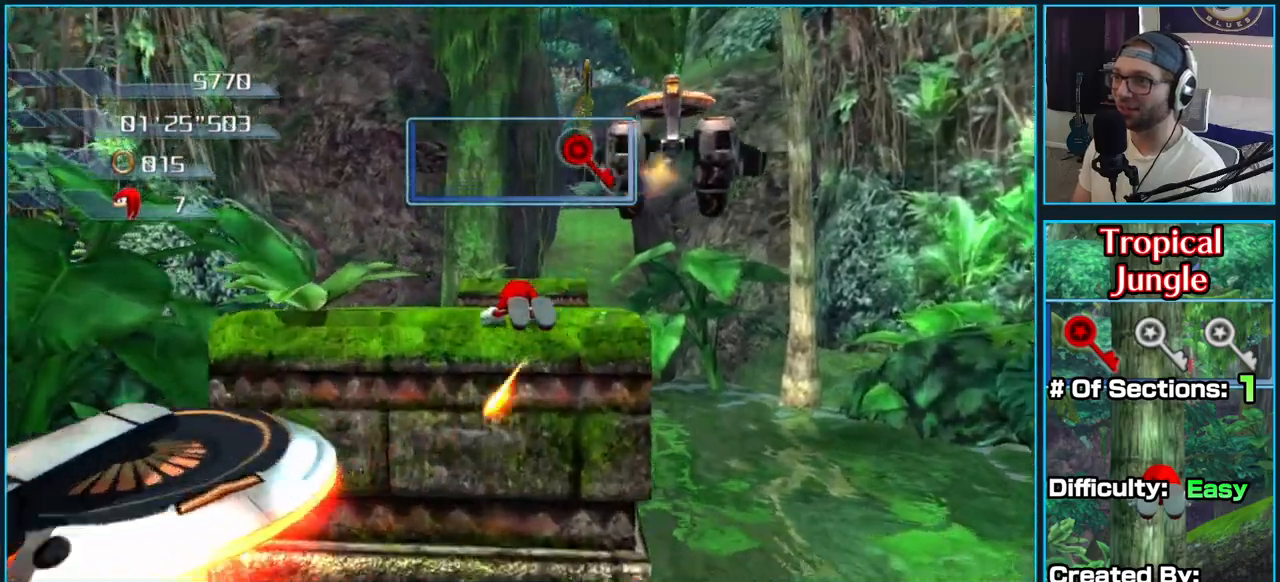
{"buttons": ["A"], "left_stick": "up-right", "right_stick": "center", "button_events": [[167, "A", "up"], [500, "A", "down"]]}
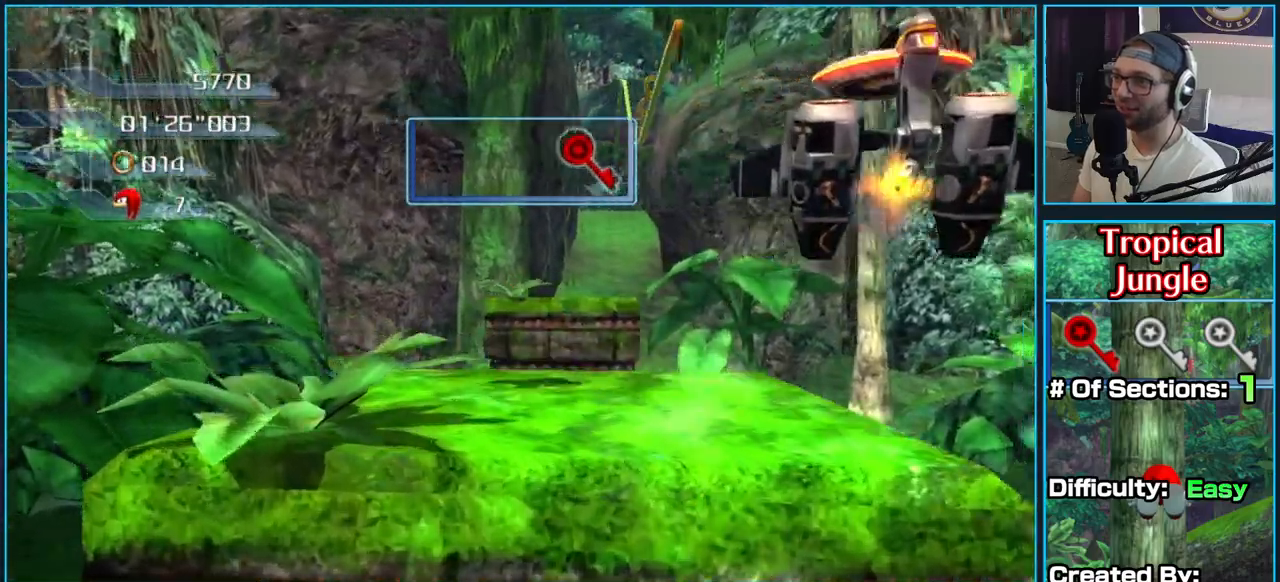
{"buttons": ["A"], "left_stick": "up-right", "right_stick": "center", "button_events": []}
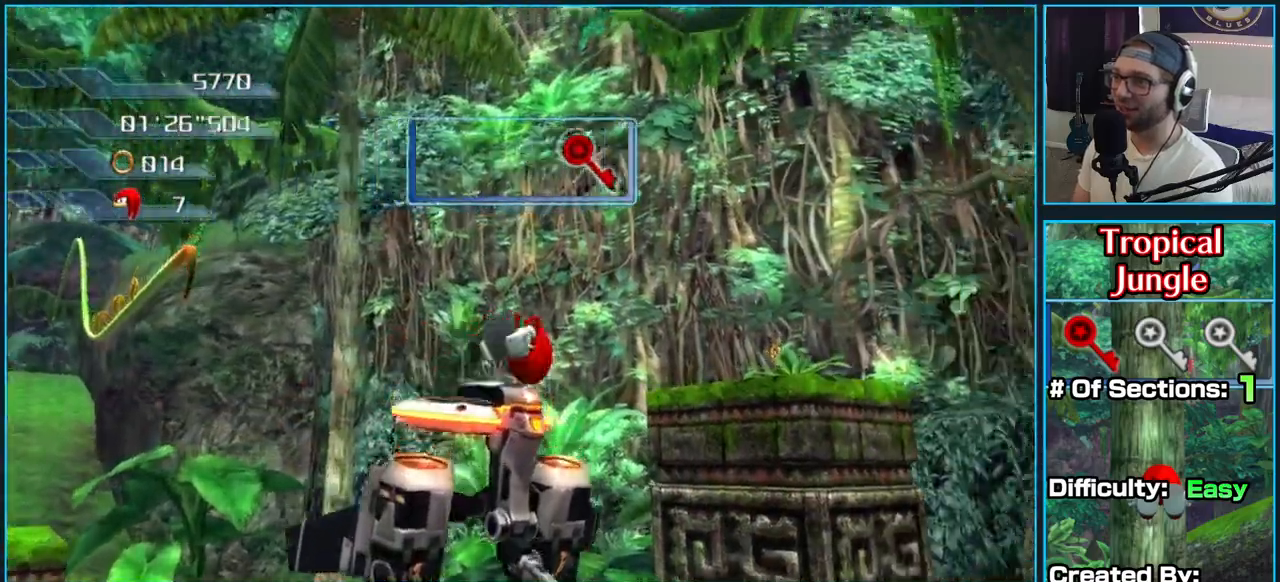
{"buttons": ["A"], "left_stick": "up-right", "right_stick": "center", "button_events": [[317, "A", "up"], [367, "A", "down"]]}
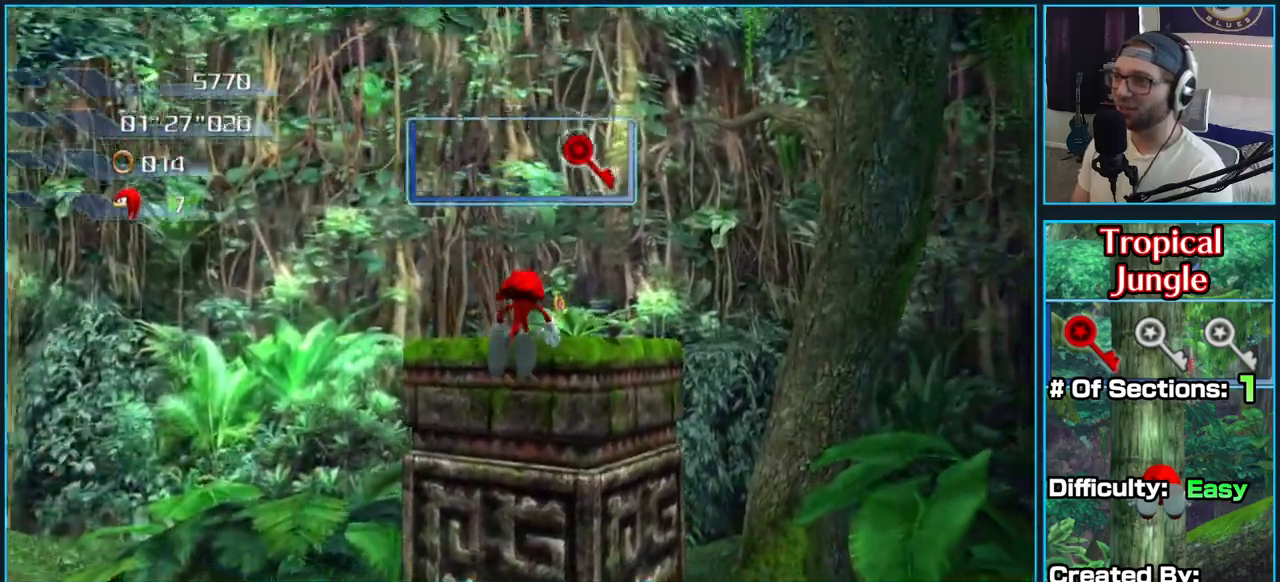
{"buttons": ["A"], "left_stick": "up", "right_stick": "center", "button_events": []}
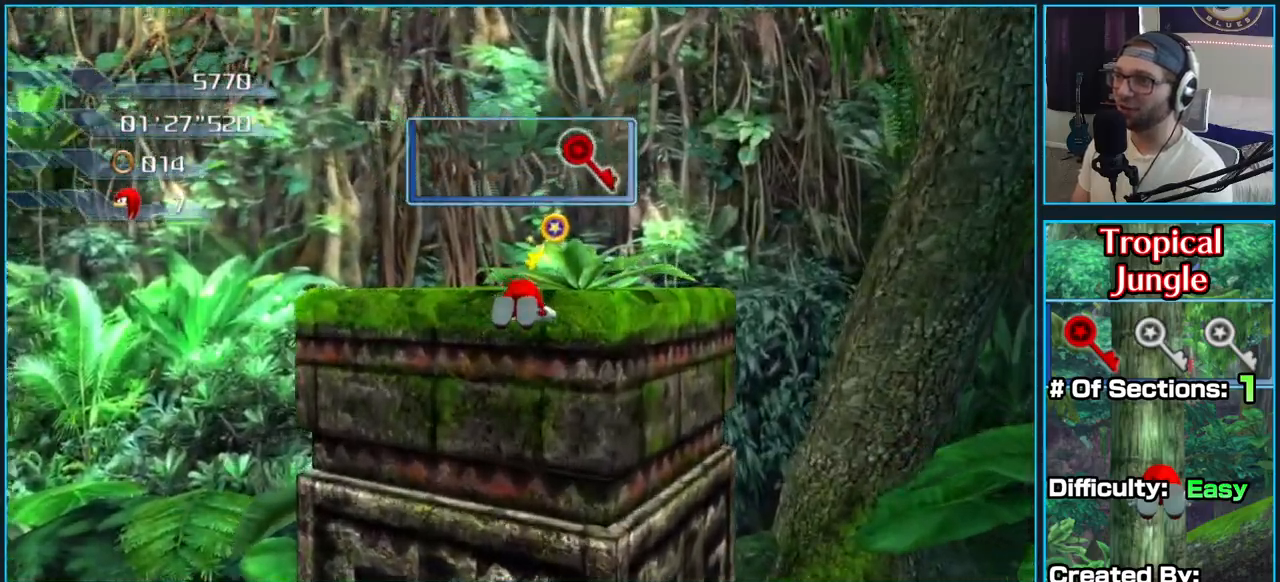
{"buttons": [], "left_stick": "up-right", "right_stick": "right", "button_events": [[250, "A", "up"]]}
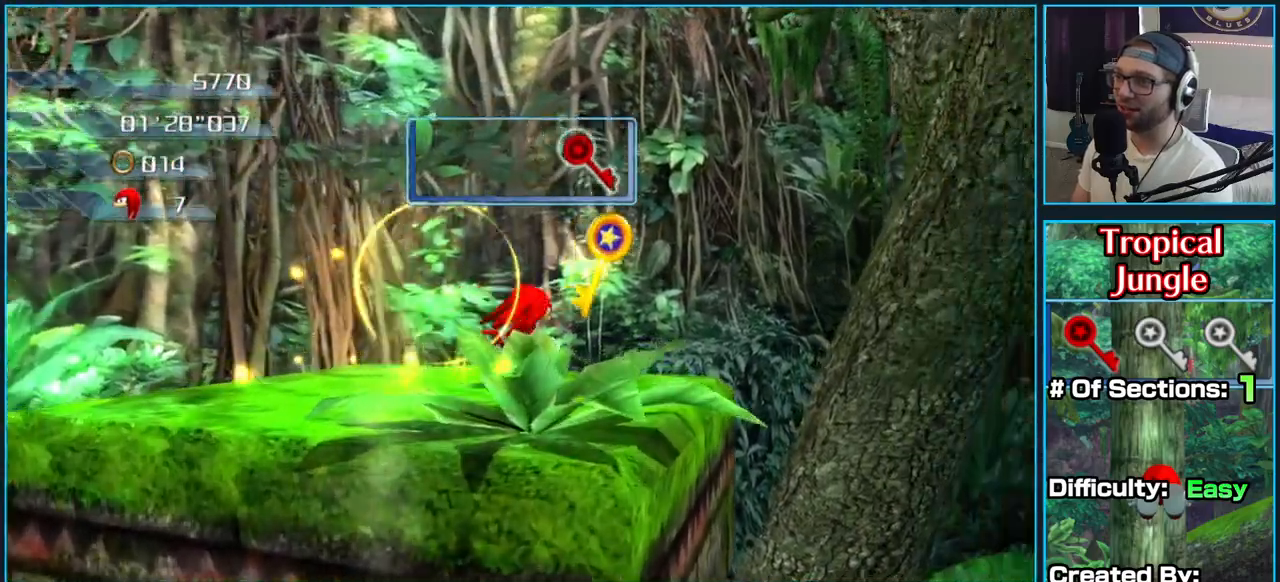
{"buttons": [], "left_stick": "center", "right_stick": "right", "button_events": []}
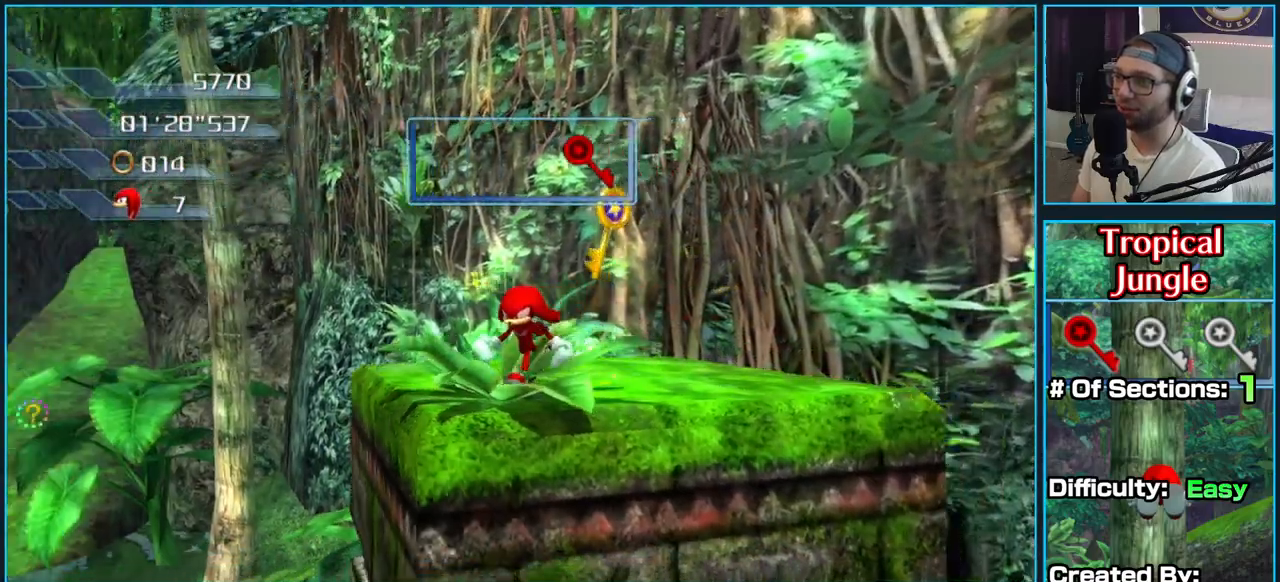
{"buttons": [], "left_stick": "center", "right_stick": "right", "button_events": []}
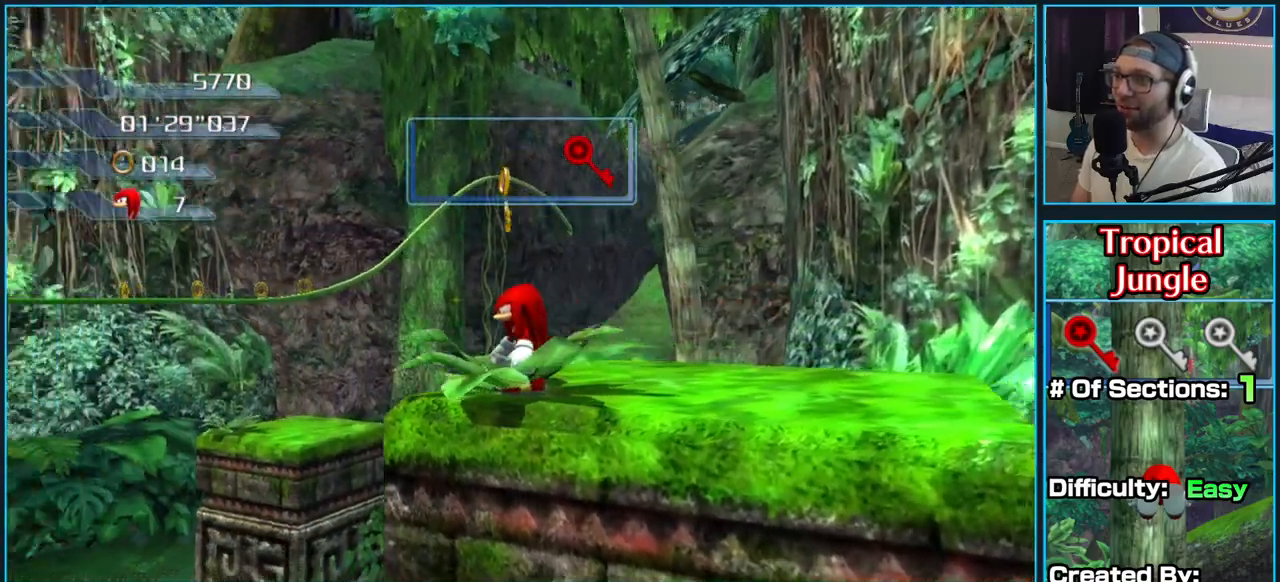
{"buttons": [], "left_stick": "down", "right_stick": "right", "button_events": []}
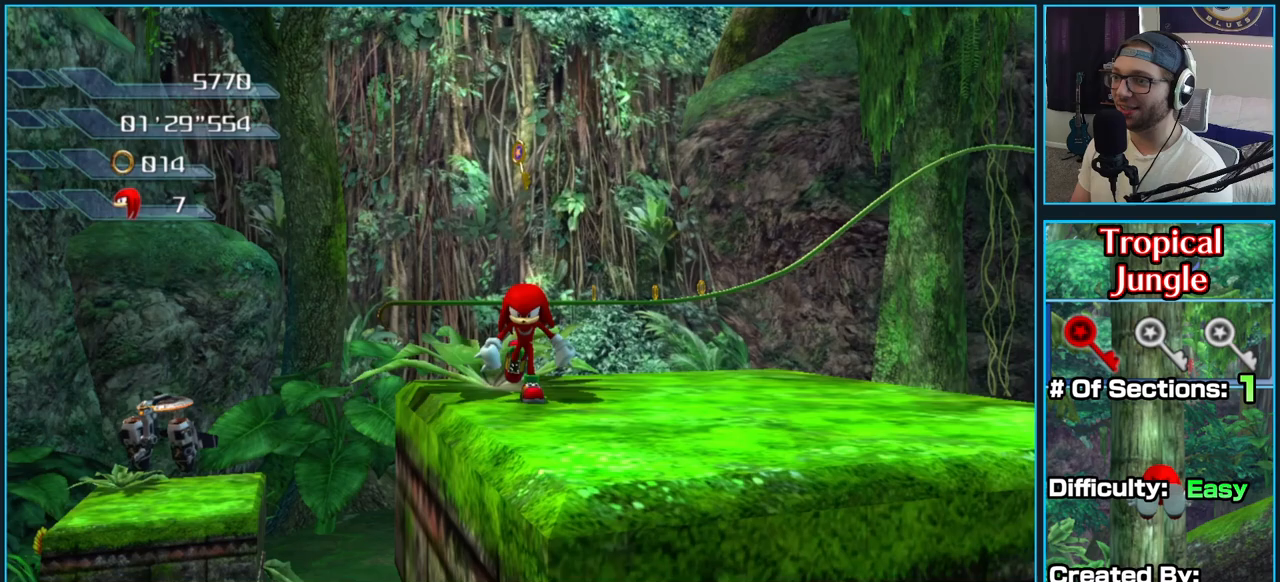
{"buttons": [], "left_stick": "center", "right_stick": "center", "button_events": []}
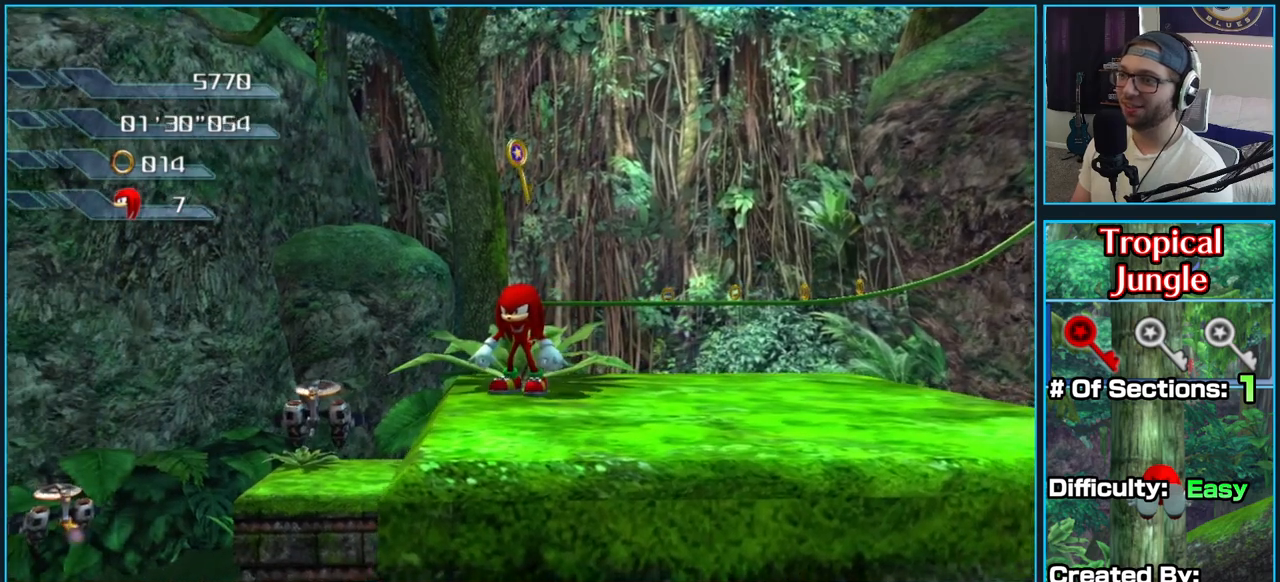
{"buttons": [], "left_stick": "center", "right_stick": "center", "button_events": []}
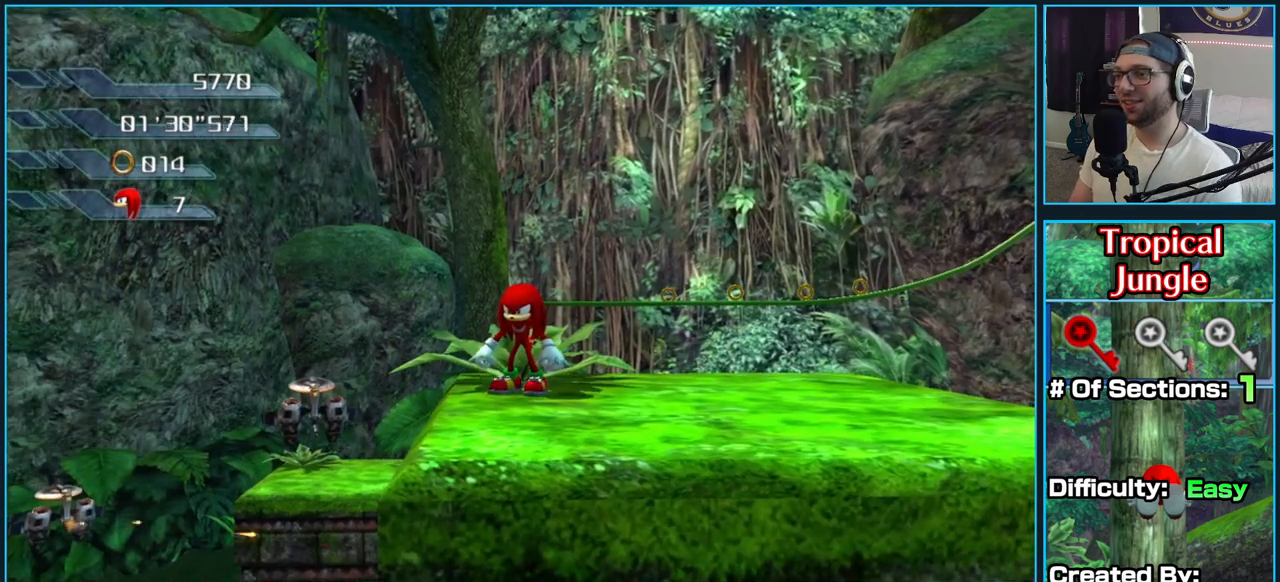
{"buttons": [], "left_stick": "center", "right_stick": "center", "button_events": []}
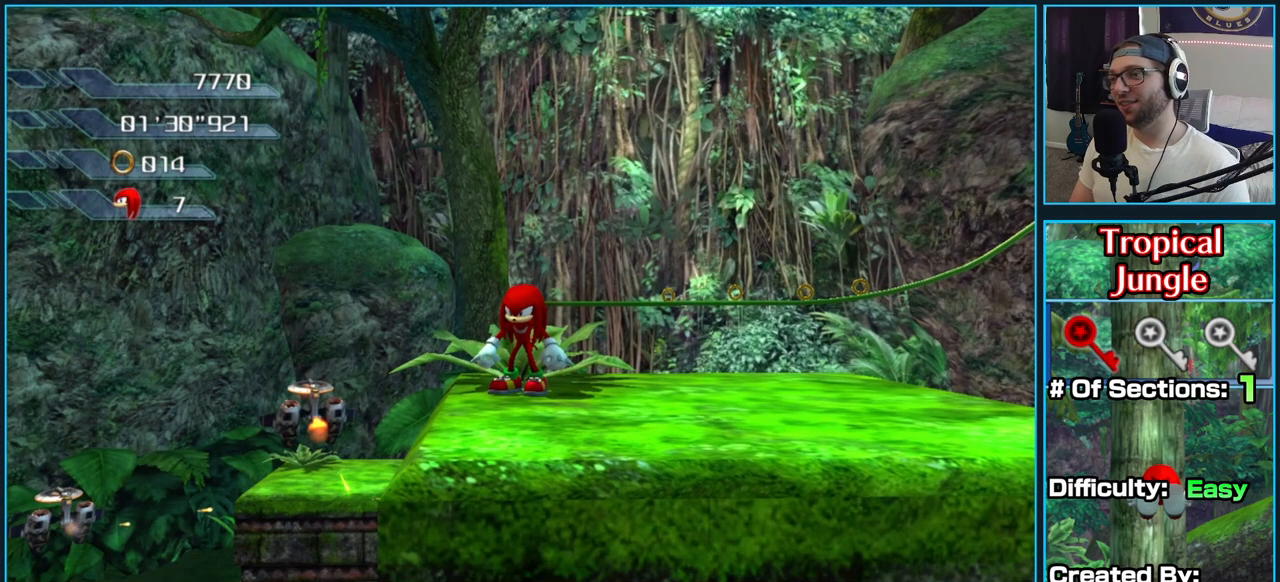
{"buttons": [], "left_stick": "center", "right_stick": "center", "button_events": []}
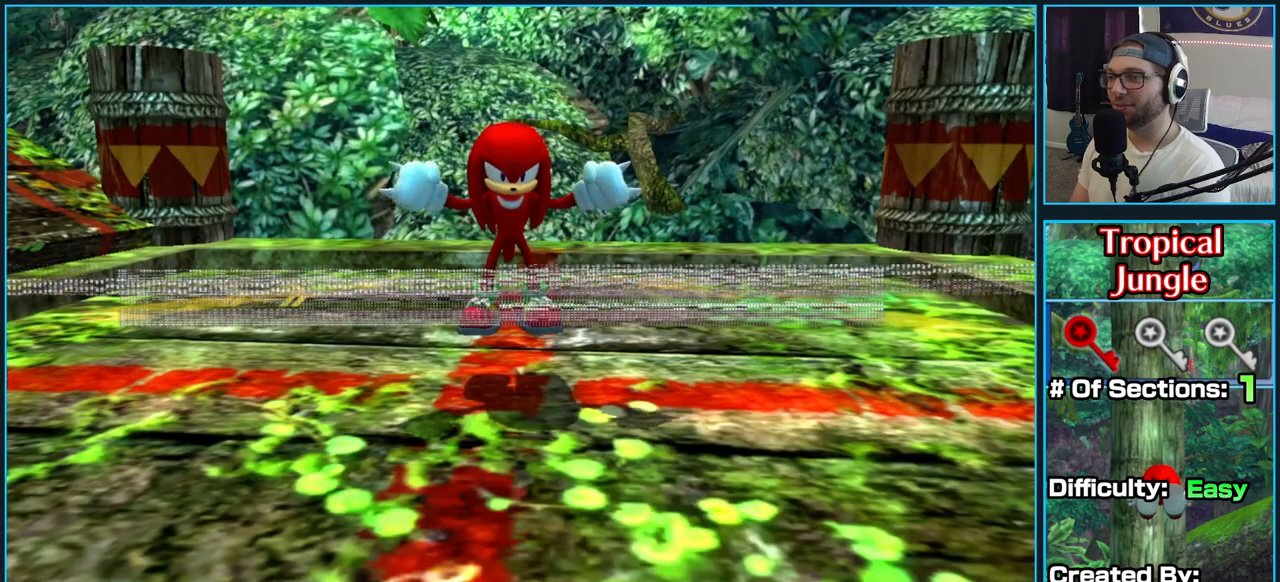
{"buttons": [], "left_stick": "center", "right_stick": "center", "button_events": []}
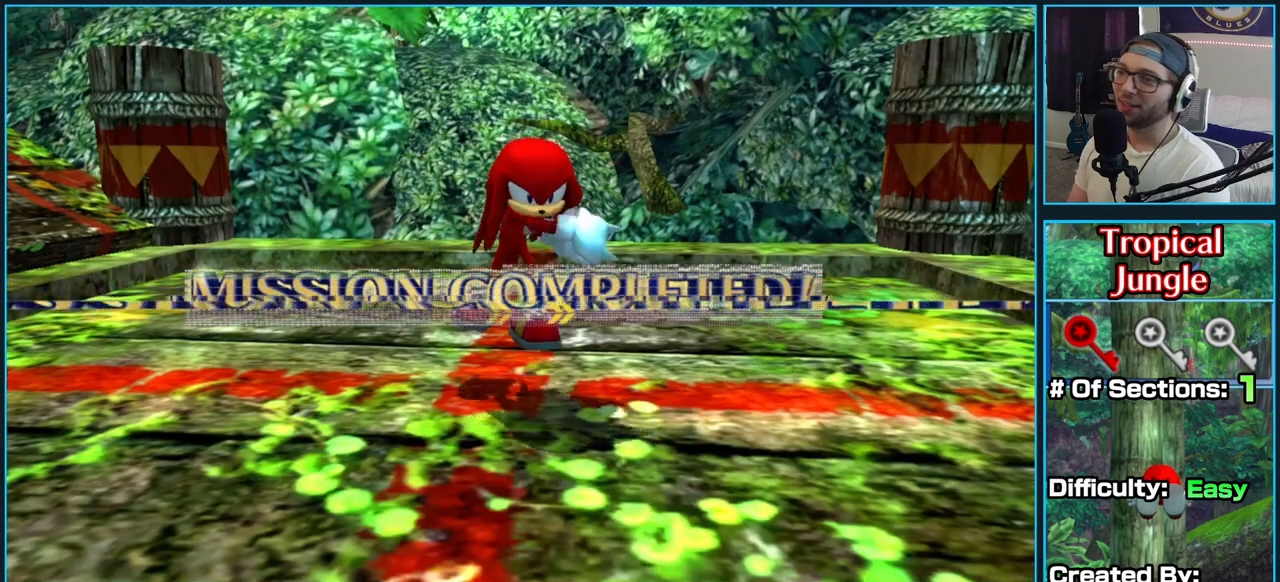
{"buttons": [], "left_stick": "center", "right_stick": "center", "button_events": []}
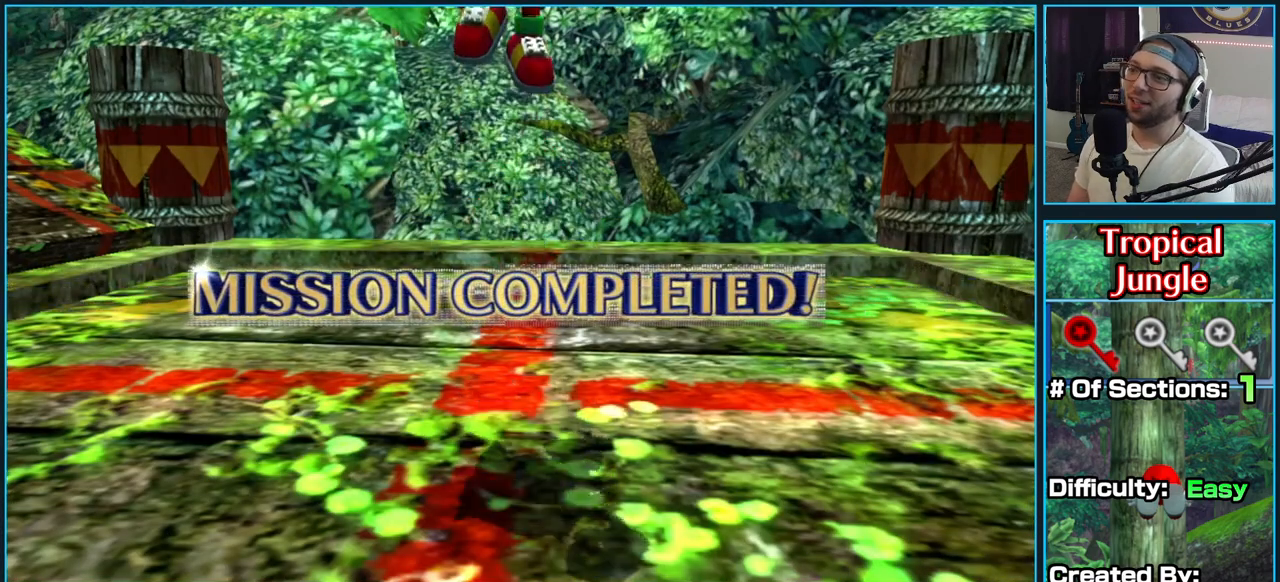
{"buttons": [], "left_stick": "center", "right_stick": "center", "button_events": []}
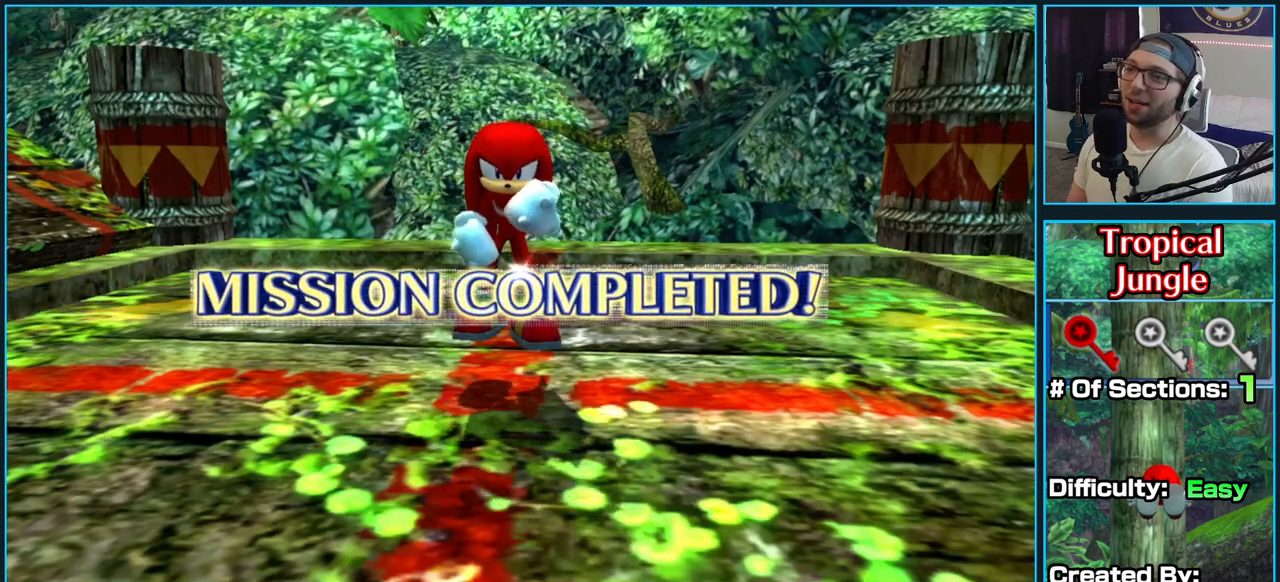
{"buttons": ["SELECT"], "left_stick": "center", "right_stick": "center", "button_events": [[483, "SELECT", "down"]]}
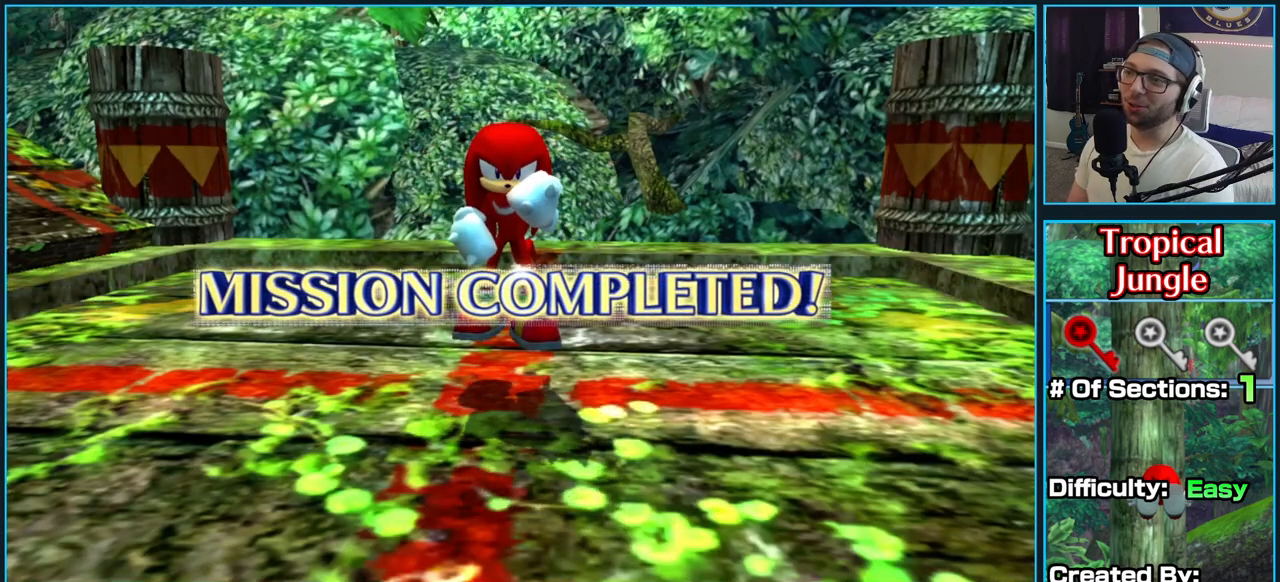
{"buttons": [], "left_stick": "center", "right_stick": "center", "button_events": [[50, "SELECT", "up"]]}
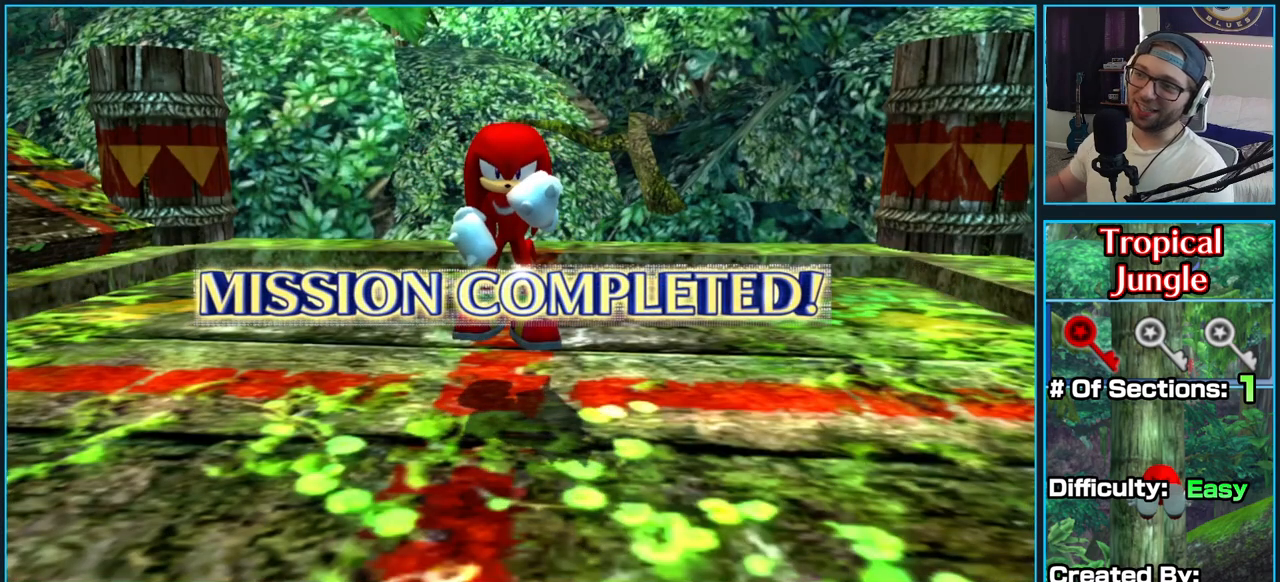
{"buttons": [], "left_stick": "center", "right_stick": "center", "button_events": []}
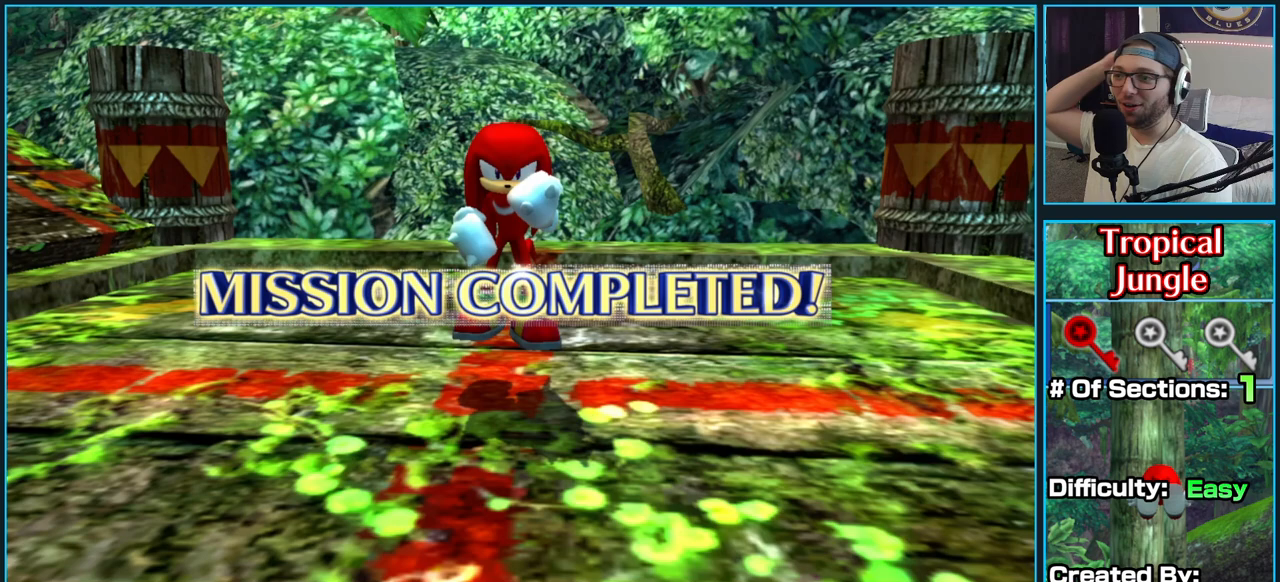
{"buttons": [], "left_stick": "center", "right_stick": "center", "button_events": []}
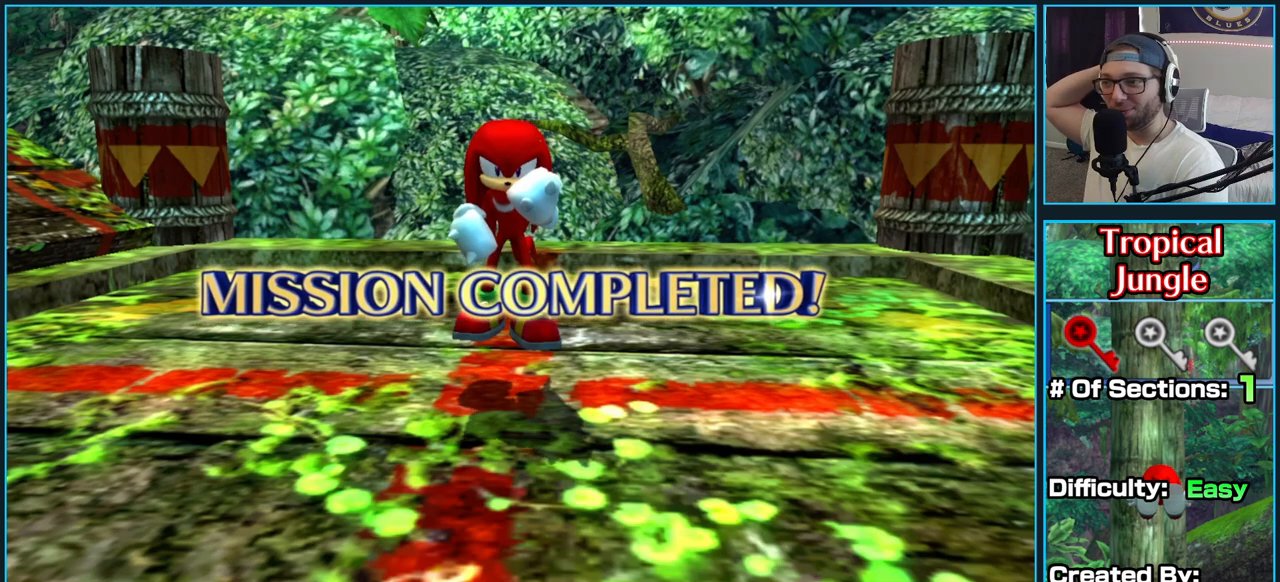
{"buttons": [], "left_stick": "center", "right_stick": "center", "button_events": []}
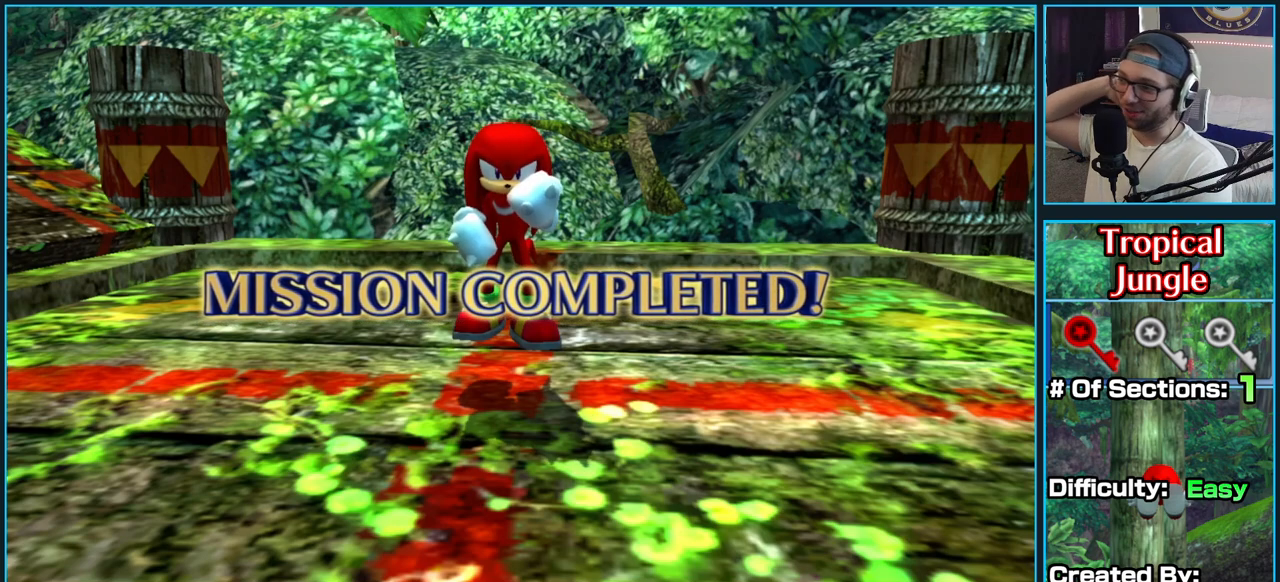
{"buttons": [], "left_stick": "center", "right_stick": "center", "button_events": [[133, "A", "down"], [233, "A", "up"], [333, "A", "down"], [417, "A", "up"]]}
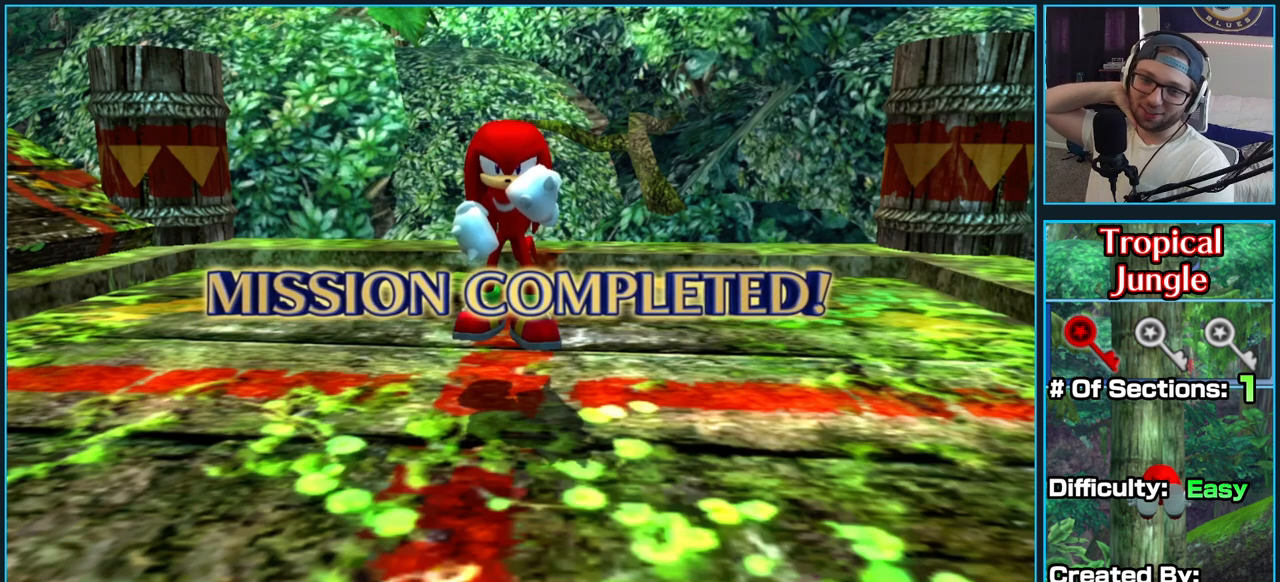
{"buttons": [], "left_stick": "center", "right_stick": "center", "button_events": [[50, "A", "down"], [133, "A", "up"], [483, "A", "down"], [500, "A", "up"]]}
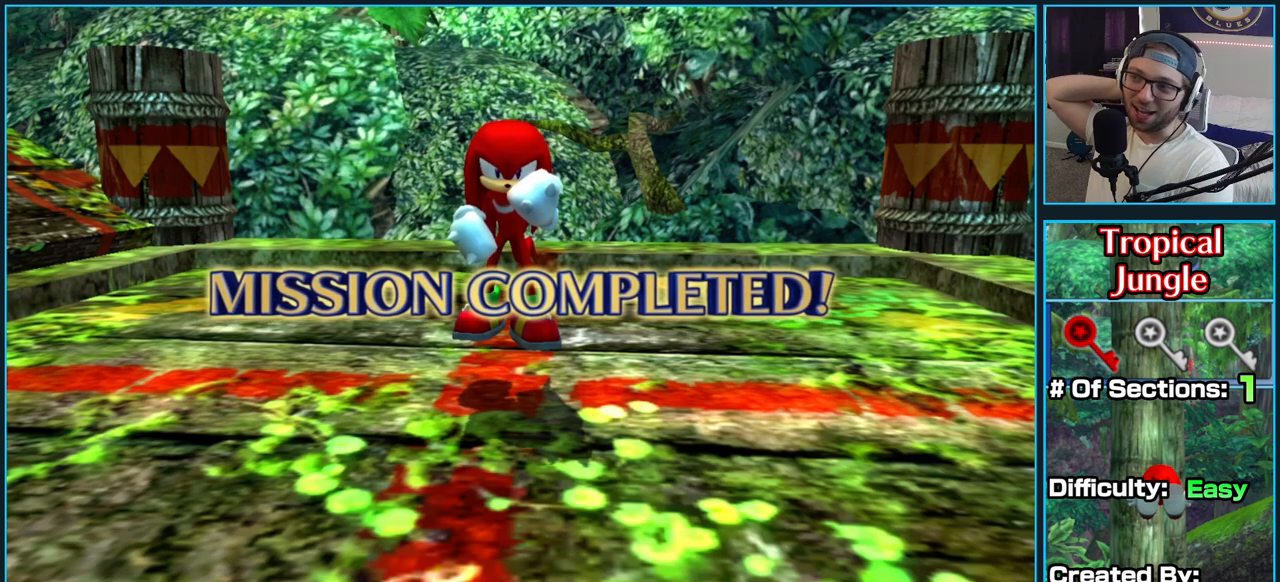
{"buttons": [], "left_stick": "center", "right_stick": "center", "button_events": [[150, "A", "down"], [233, "A", "up"], [367, "A", "down"], [400, "A", "up"]]}
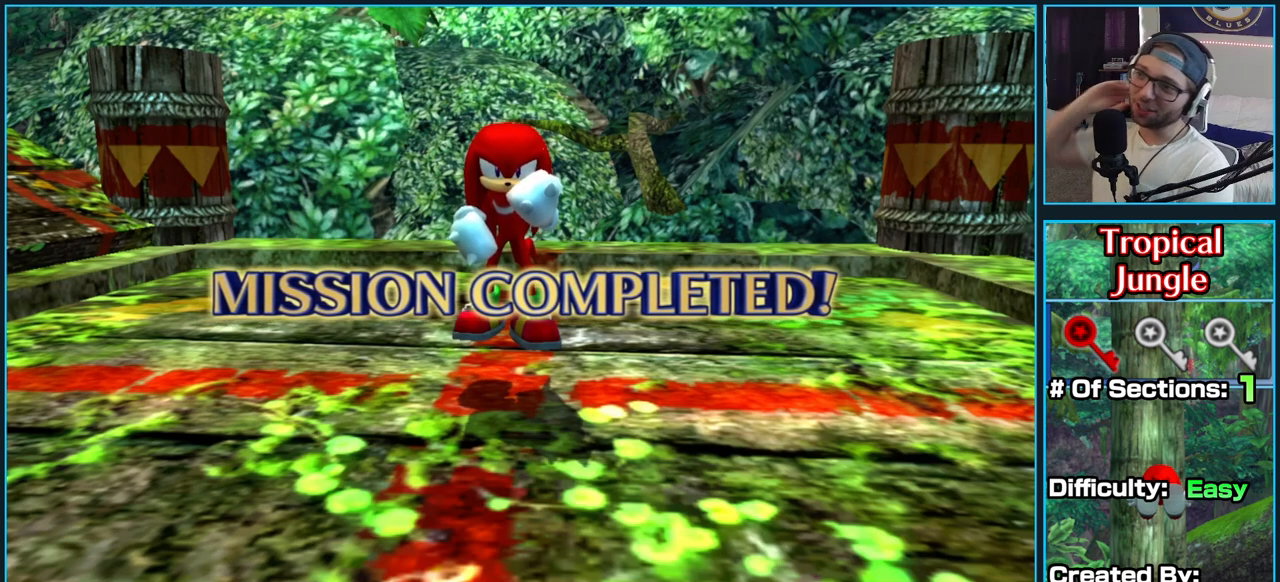
{"buttons": ["A"], "left_stick": "center", "right_stick": "center", "button_events": [[267, "A", "down"], [383, "A", "up"], [483, "A", "down"]]}
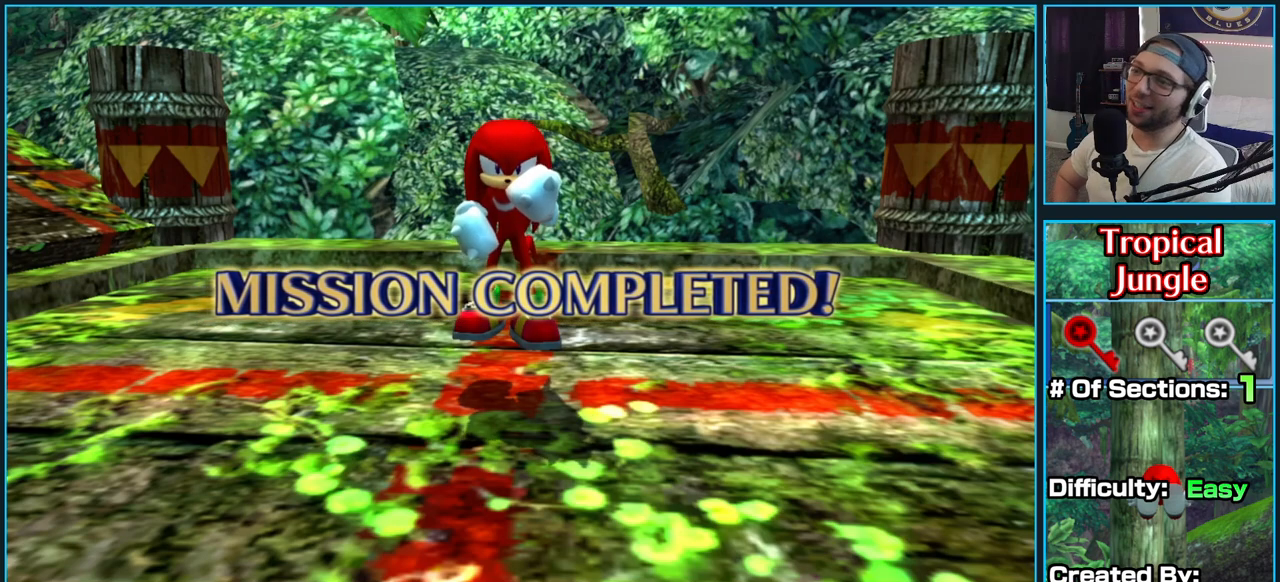
{"buttons": [], "left_stick": "center", "right_stick": "center", "button_events": [[33, "A", "up"]]}
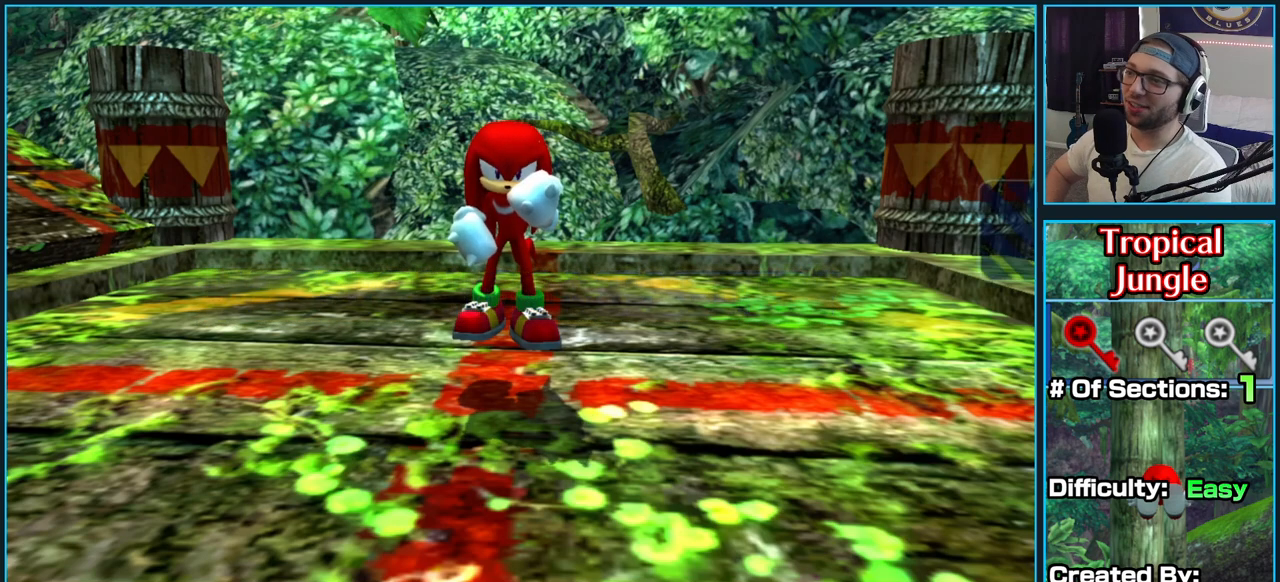
{"buttons": ["A"], "left_stick": "center", "right_stick": "center", "button_events": [[67, "A", "down"], [183, "A", "up"], [283, "A", "down"], [350, "A", "up"], [467, "A", "down"]]}
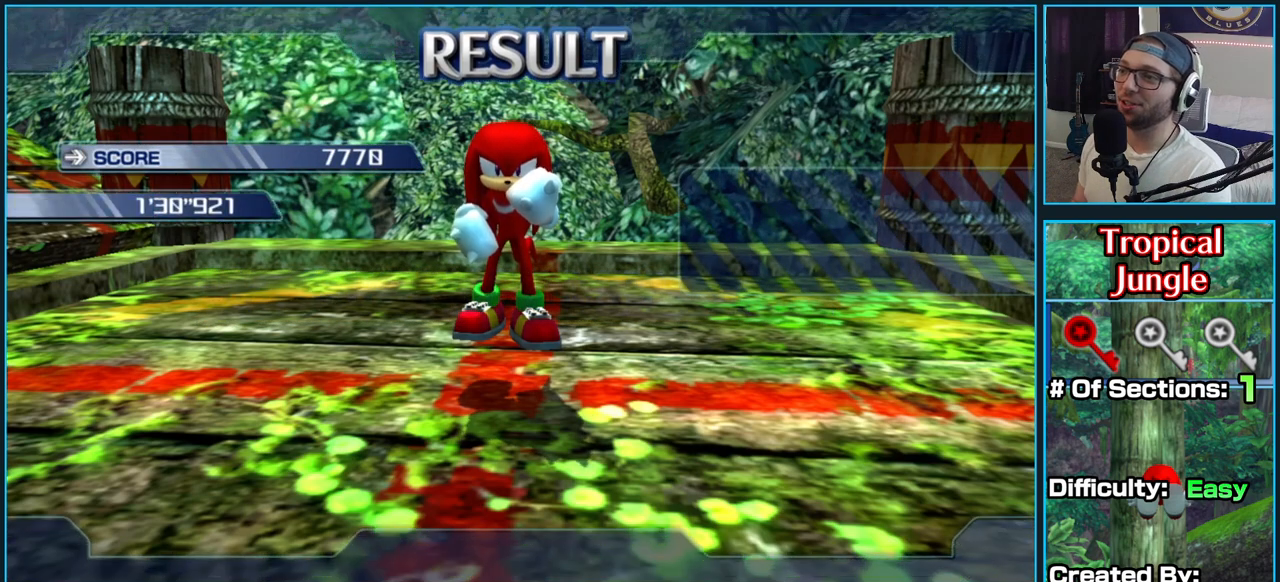
{"buttons": [], "left_stick": "center", "right_stick": "center", "button_events": [[33, "A", "up"], [150, "A", "down"], [267, "A", "up"]]}
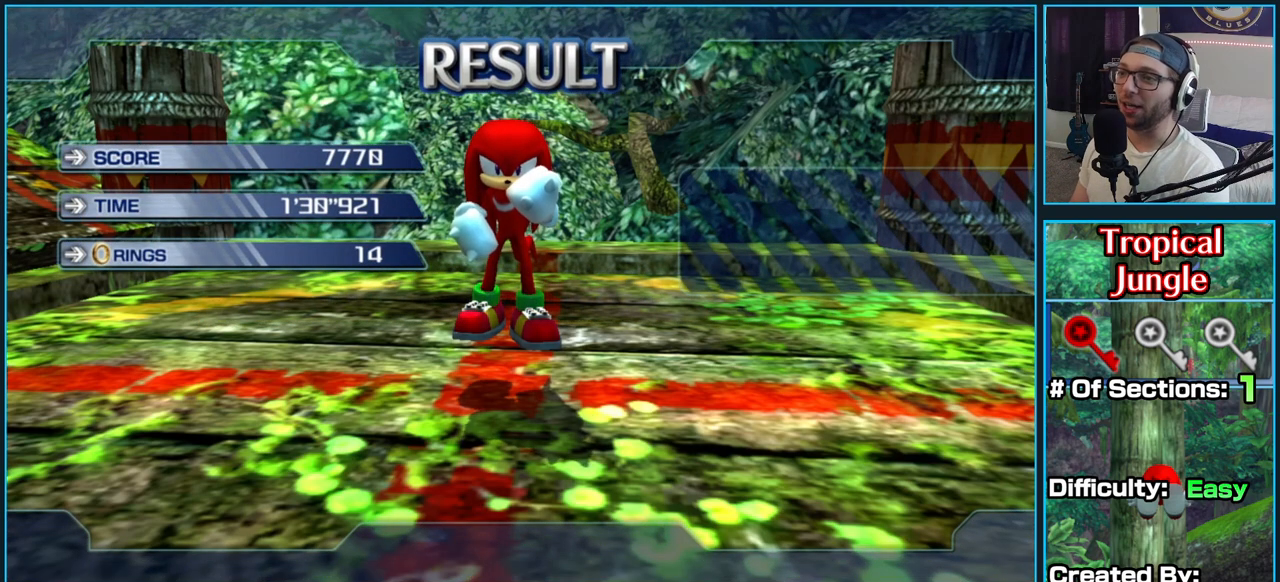
{"buttons": ["A"], "left_stick": "right", "right_stick": "center", "button_events": [[50, "A", "down"], [417, "A", "up"], [500, "A", "down"]]}
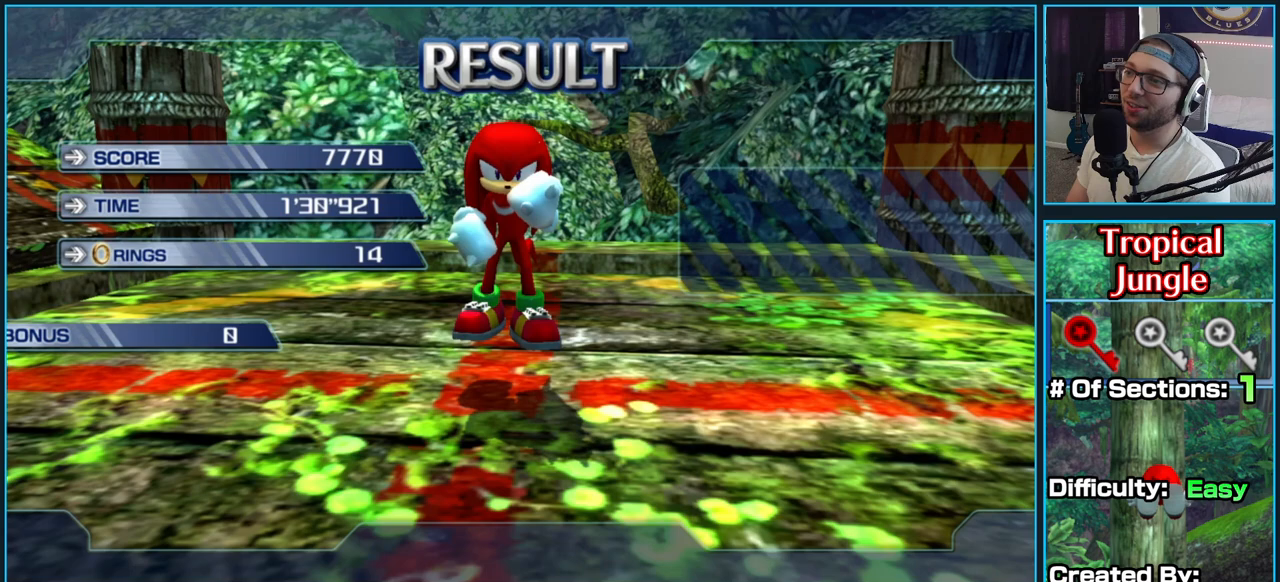
{"buttons": [], "left_stick": "center", "right_stick": "center", "button_events": [[117, "A", "up"], [167, "A", "down"], [283, "A", "up"], [367, "A", "down"], [483, "A", "up"]]}